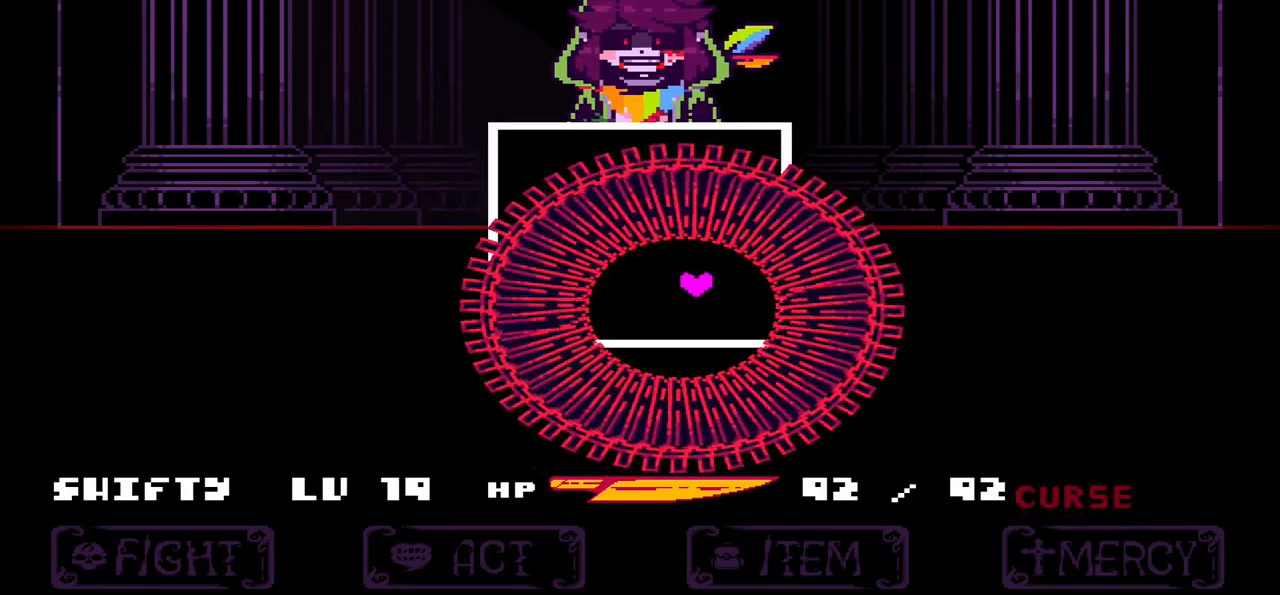
Gameplay with keyboard; each line is a JSON object with the keys held at the frame after it. "events" lists presses ("down") and releases ("up") of "c", "down", "left", "right", "up", "x" and "z" between this image and that frame as [ms after this image, input, new state], when the widget could be followed in between. No other keys are recorded. Mouse input is not recorded.
{"keys": [], "events": [[67, "right", "up"], [100, "left", "down"], [100, "up", "down"], [300, "up", "up"], [400, "left", "up"]]}
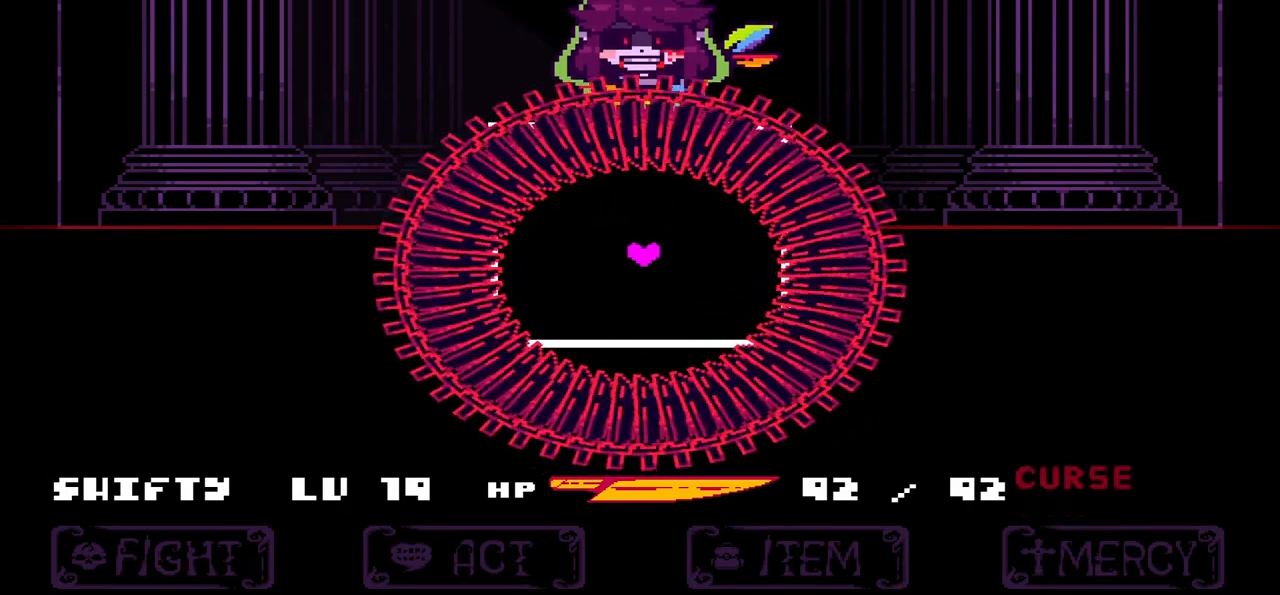
{"keys": ["up"], "events": [[67, "up", "down"], [167, "up", "up"], [434, "up", "down"]]}
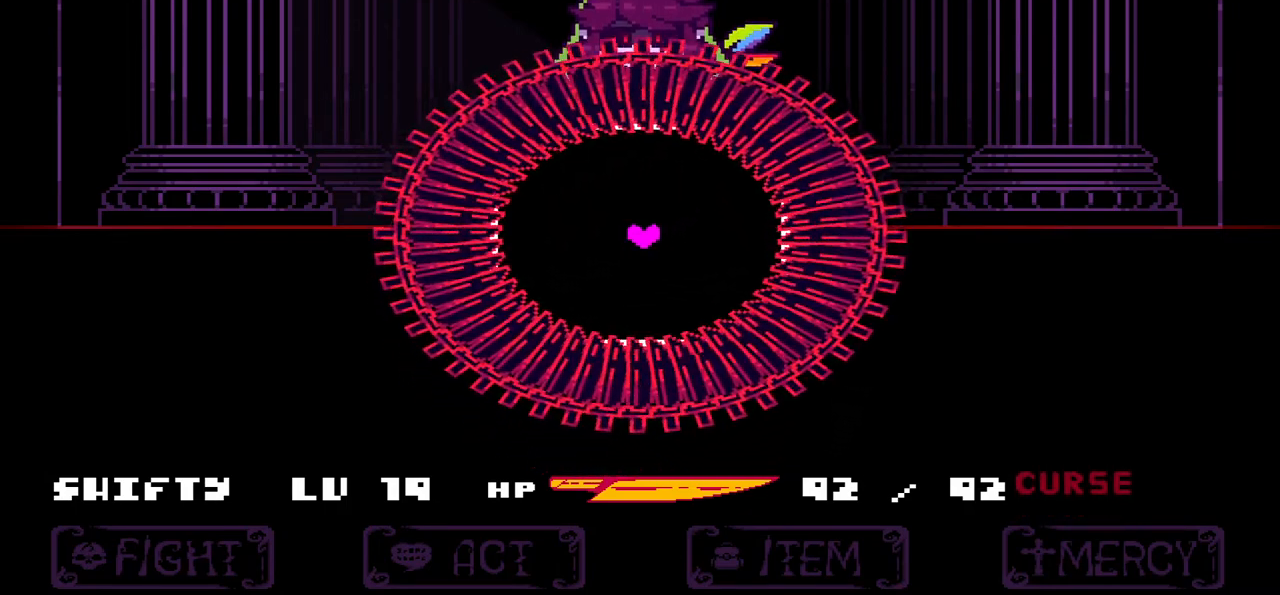
{"keys": [], "events": [[33, "up", "up"]]}
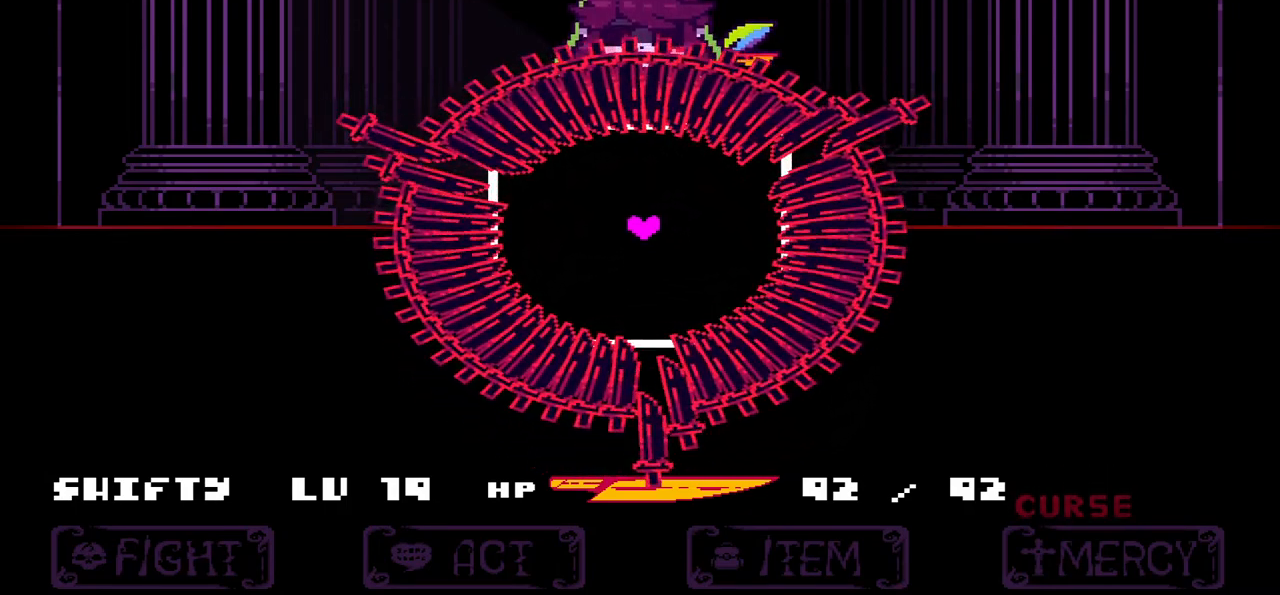
{"keys": [], "events": [[301, "left", "down"], [334, "up", "down"], [434, "left", "up"], [434, "up", "up"]]}
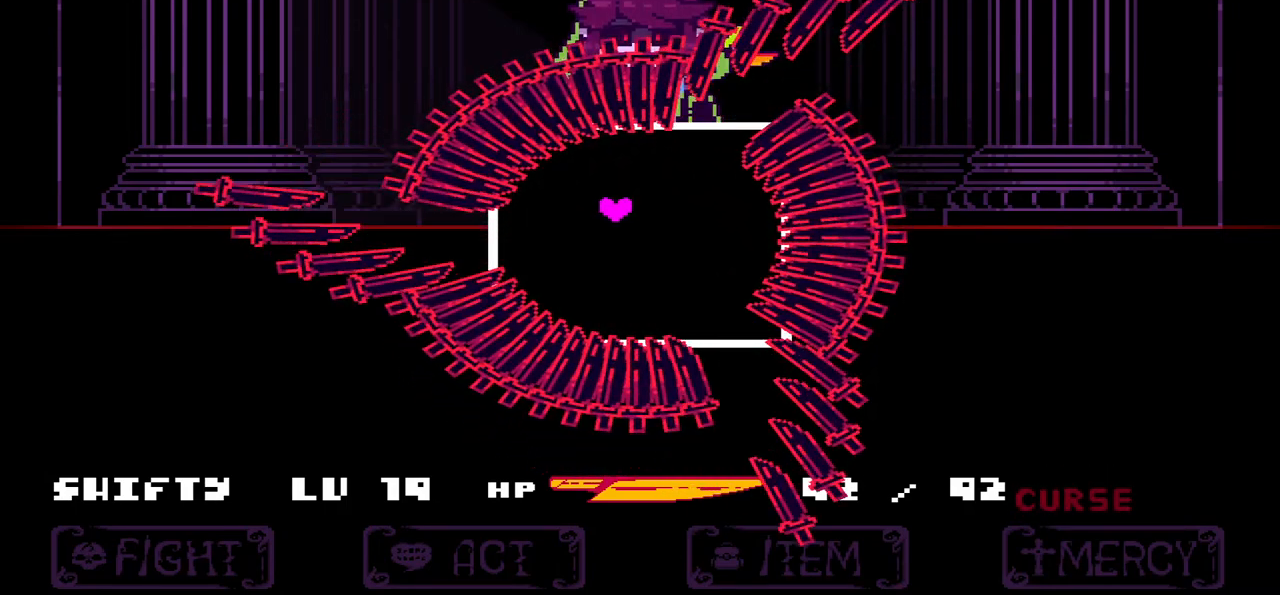
{"keys": [], "events": [[234, "up", "down"], [301, "left", "down"], [367, "left", "up"], [367, "up", "up"]]}
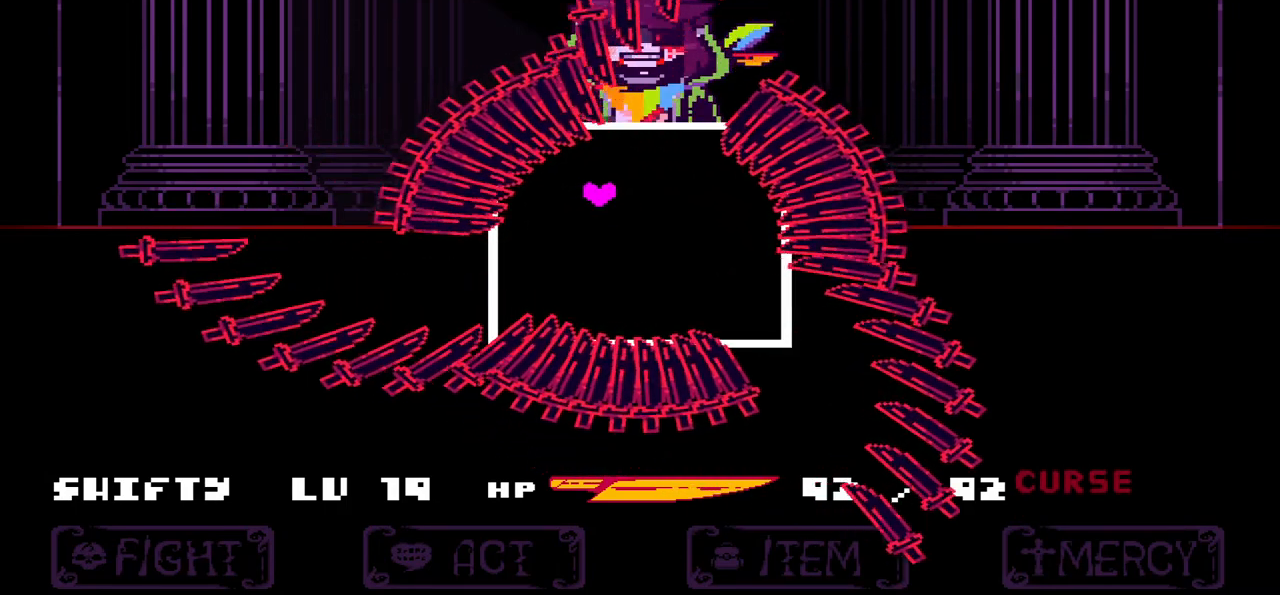
{"keys": ["left"], "events": [[500, "left", "down"]]}
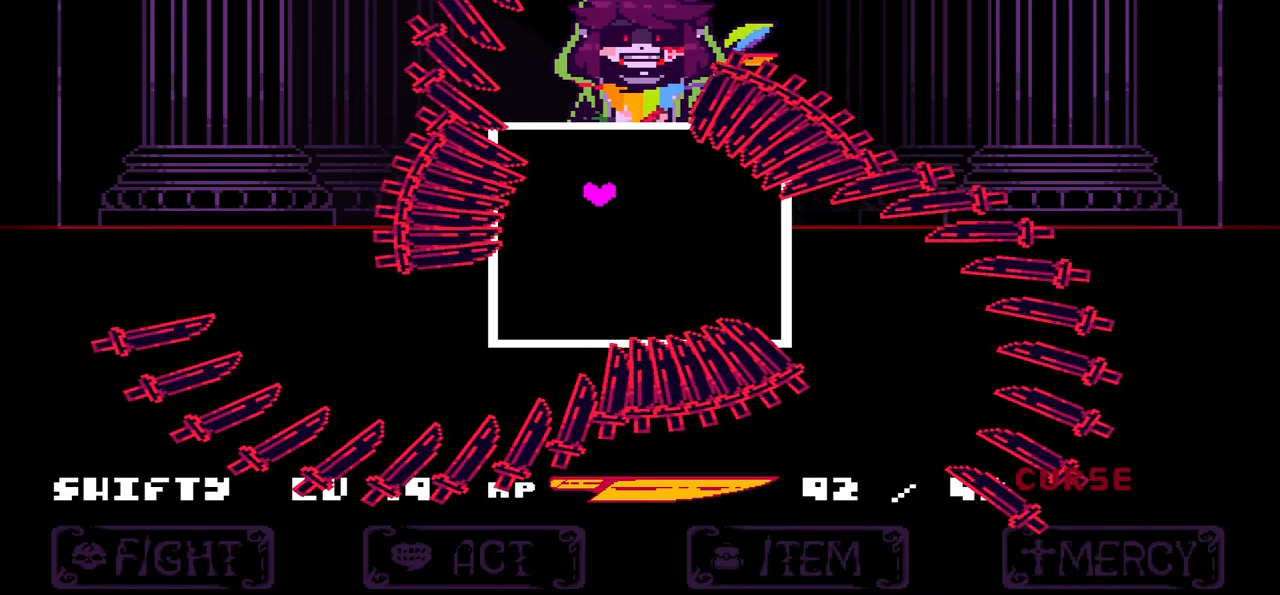
{"keys": [], "events": [[34, "left", "up"], [367, "left", "down"], [401, "left", "up"]]}
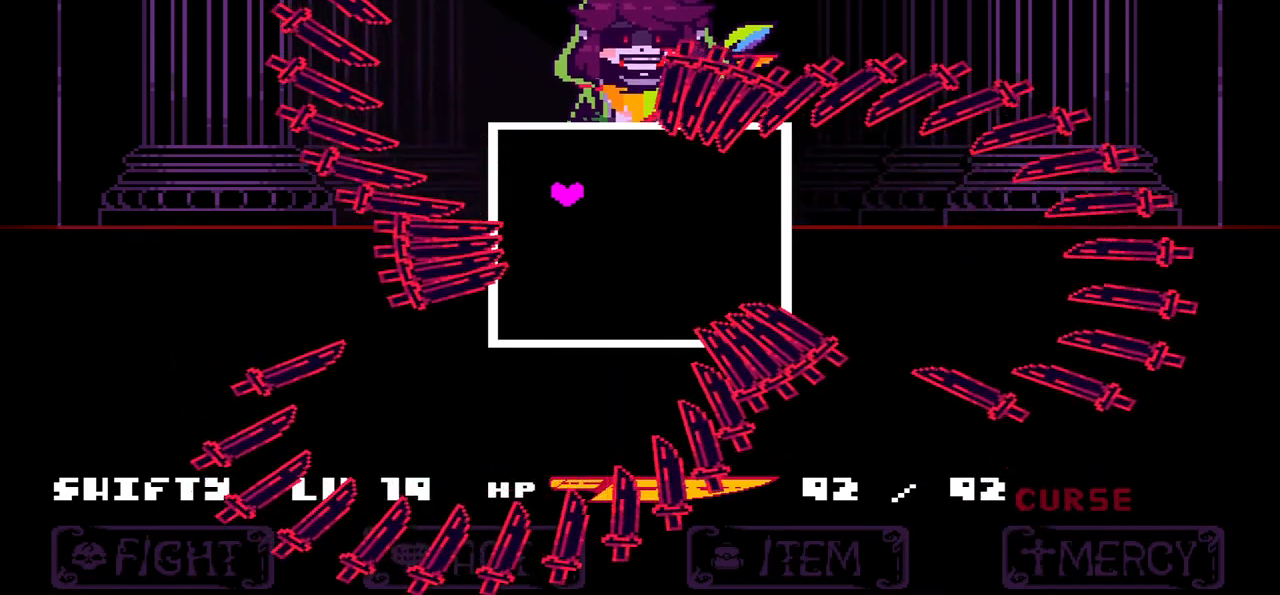
{"keys": ["down", "left"], "events": [[100, "left", "down"], [234, "left", "up"], [300, "left", "down"], [400, "down", "down"]]}
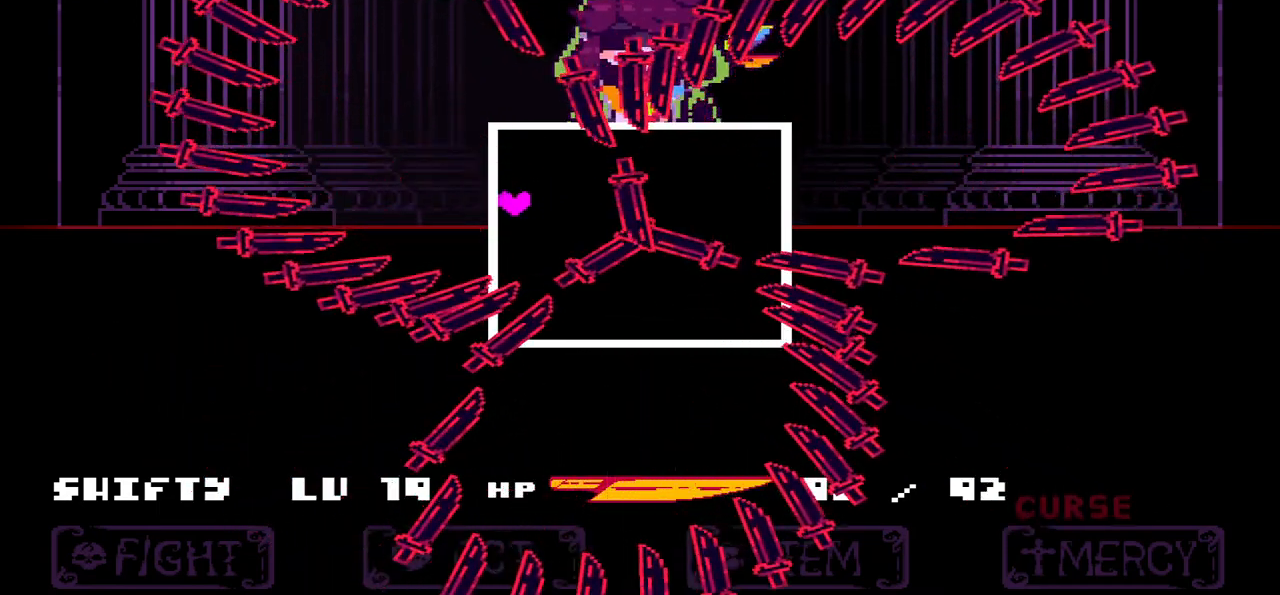
{"keys": ["down"], "events": [[301, "left", "up"]]}
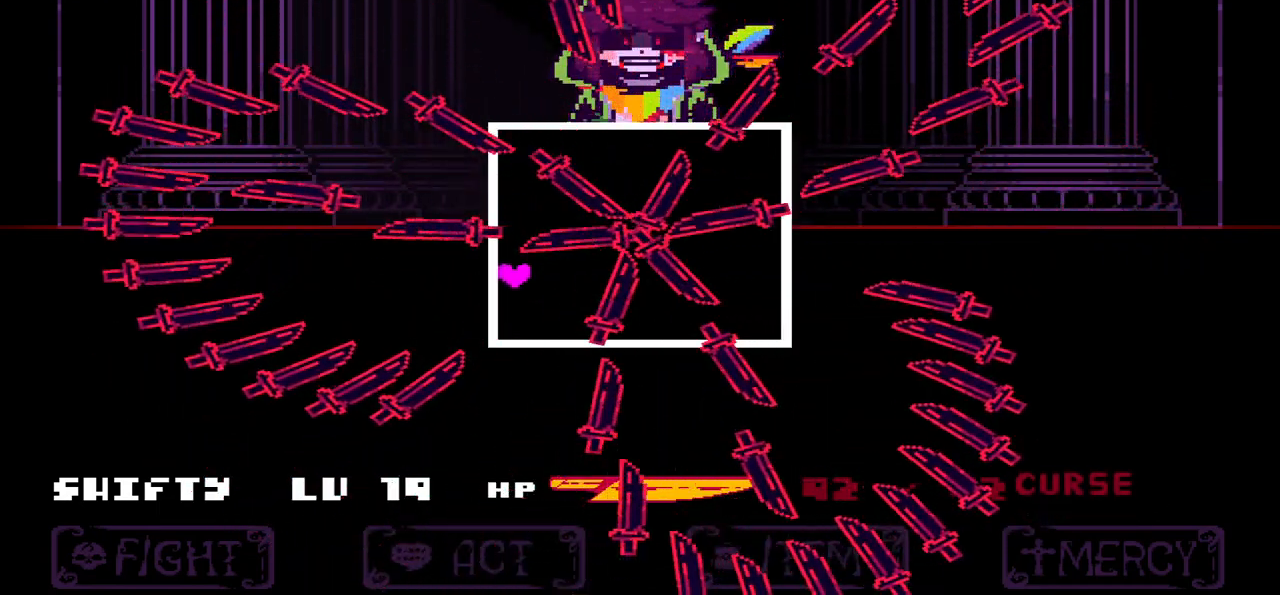
{"keys": ["down", "right"], "events": [[200, "right", "down"]]}
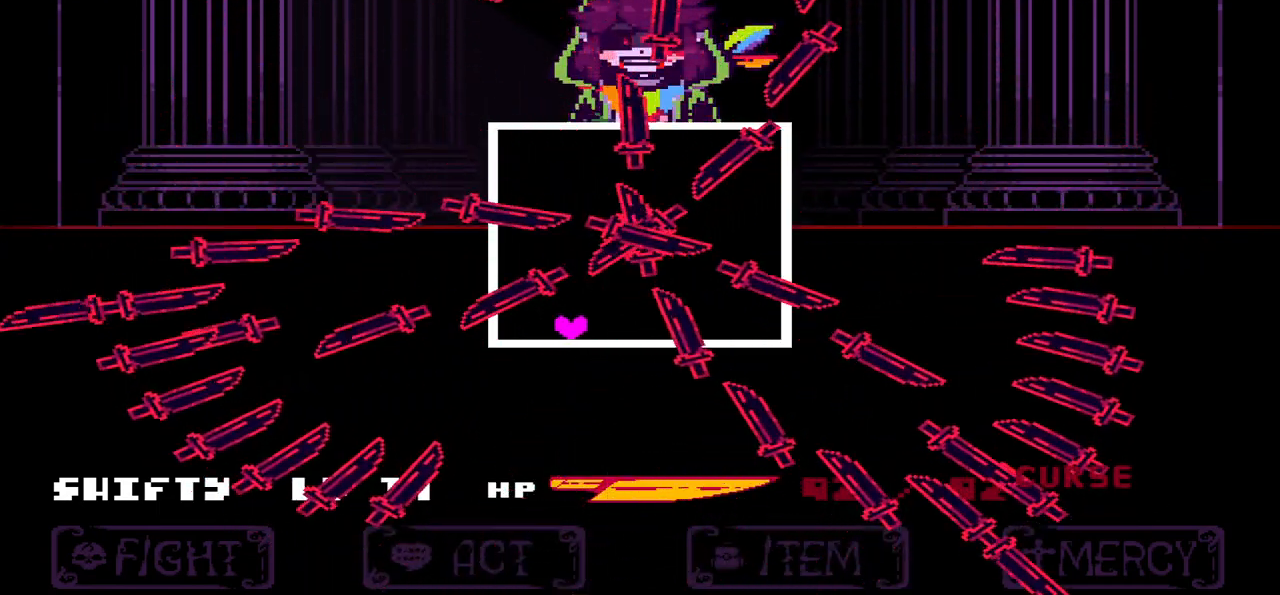
{"keys": ["right"], "events": [[434, "down", "up"]]}
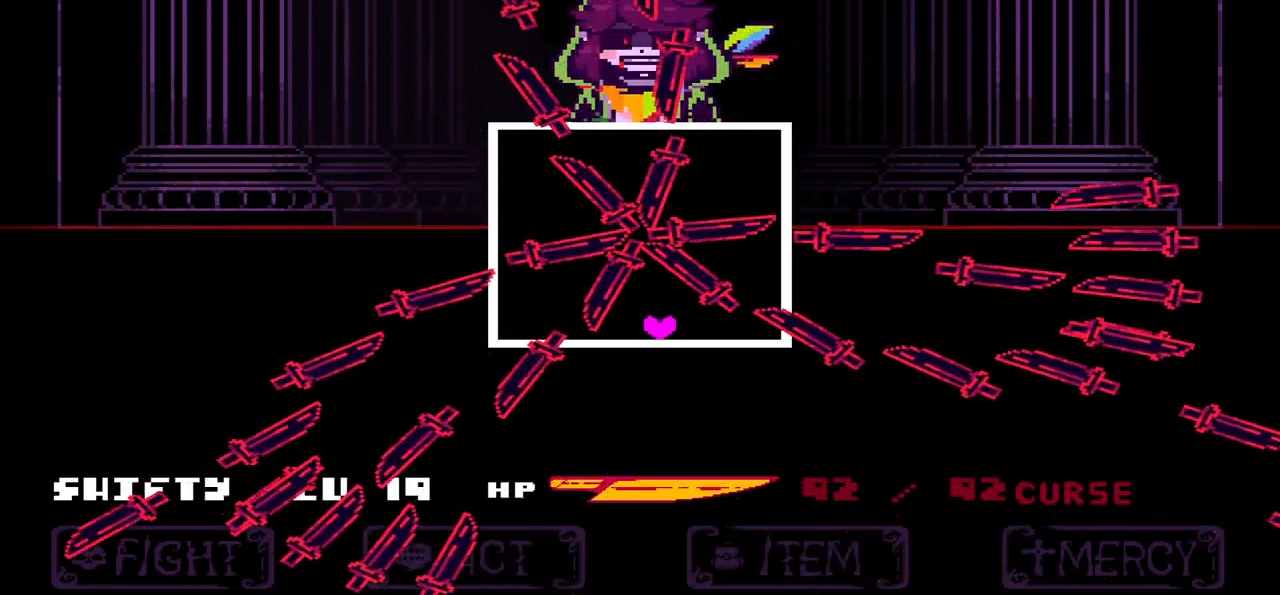
{"keys": ["right", "up"], "events": [[400, "up", "down"]]}
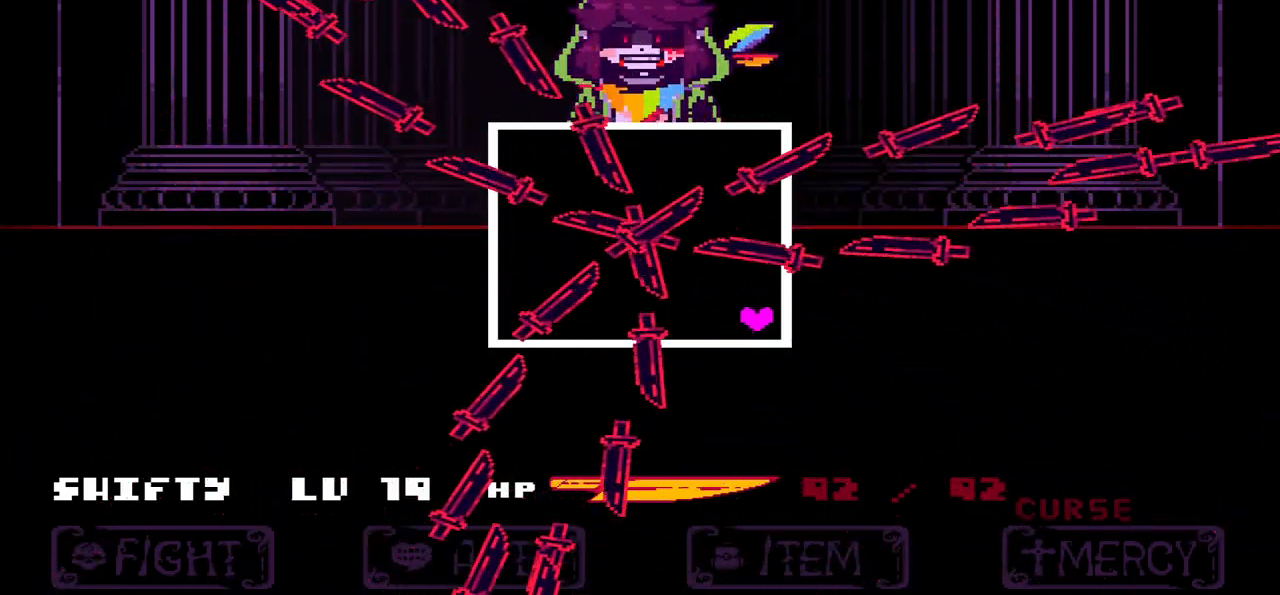
{"keys": ["up"], "events": [[234, "right", "up"]]}
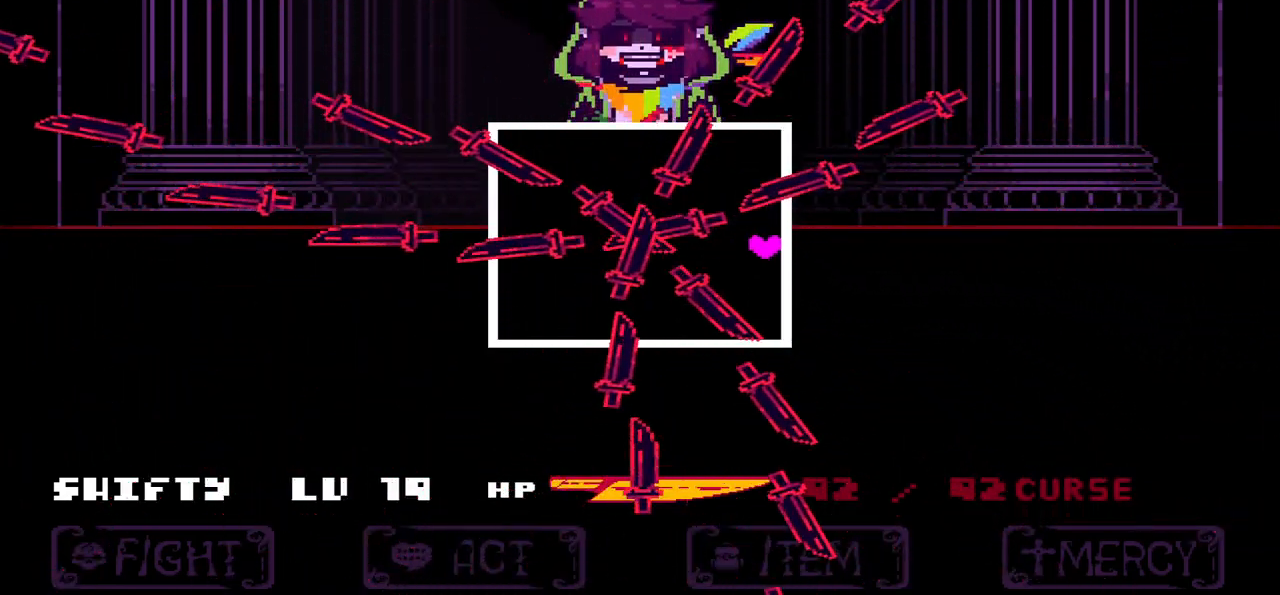
{"keys": ["up"], "events": []}
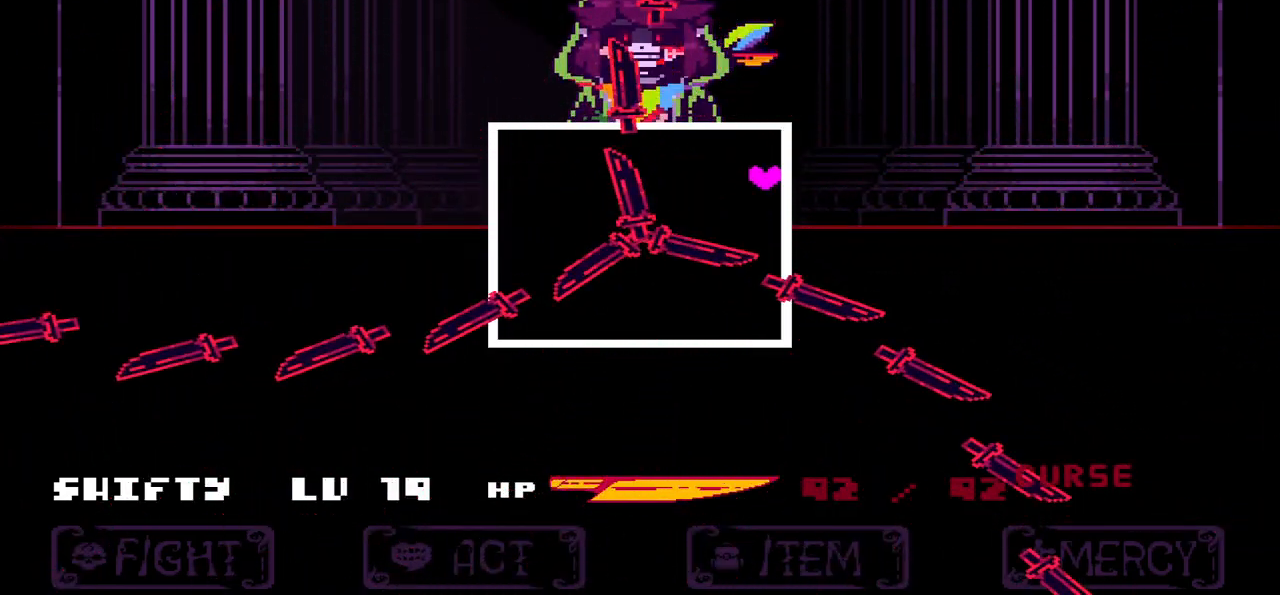
{"keys": [], "events": [[201, "left", "down"], [367, "up", "up"], [401, "left", "up"]]}
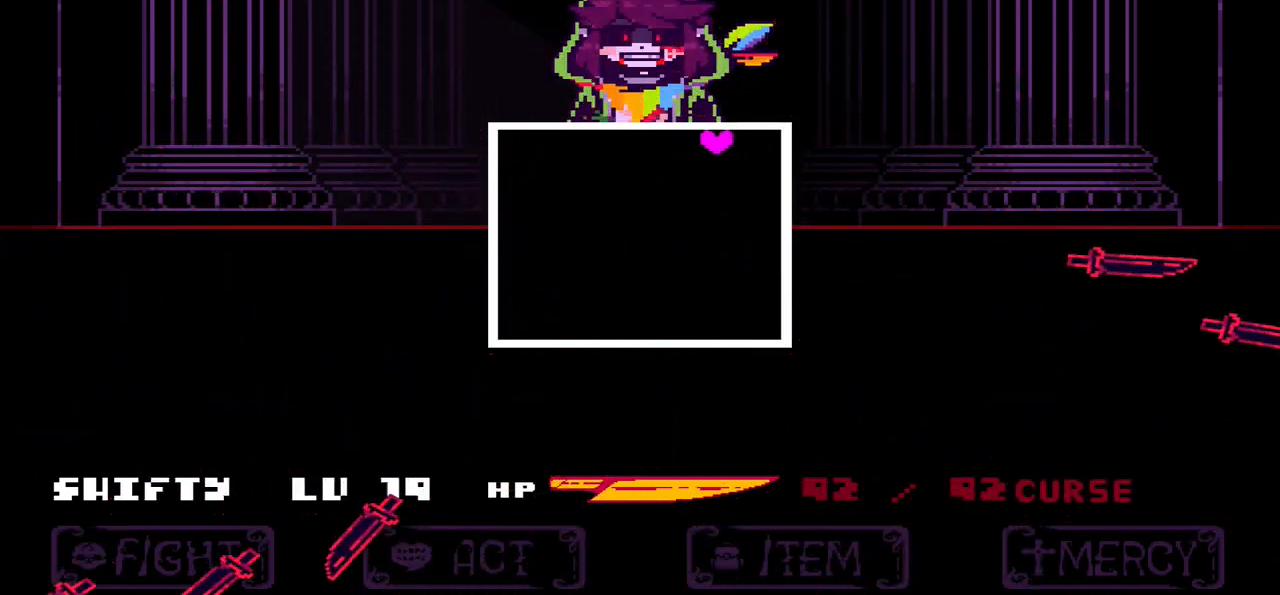
{"keys": [], "events": []}
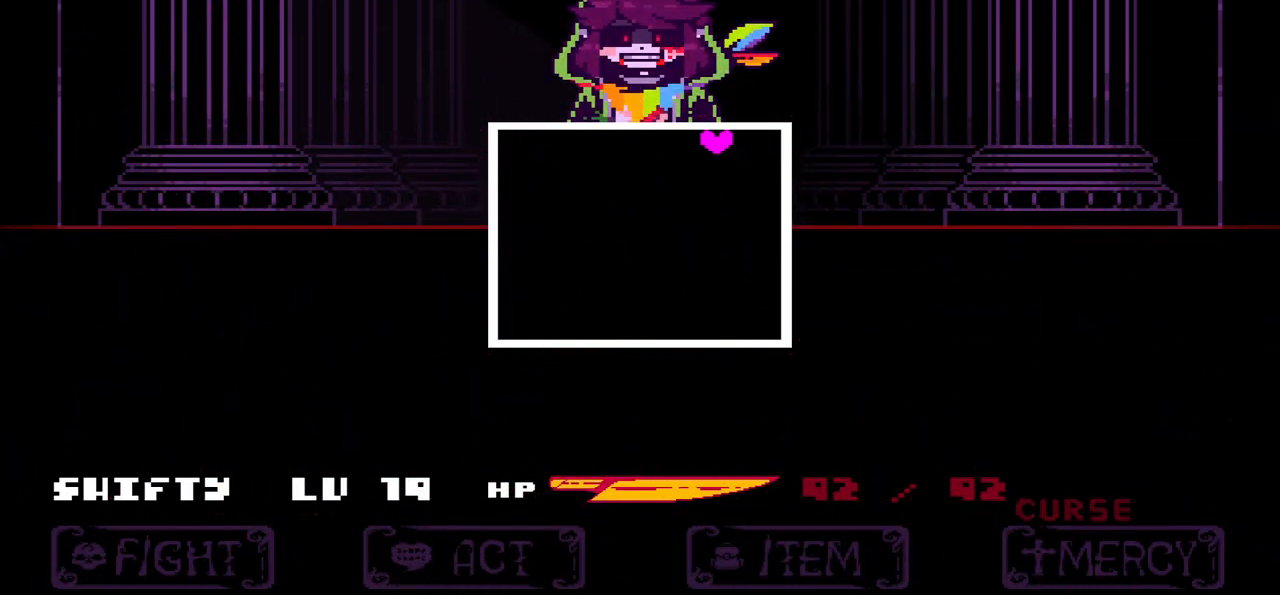
{"keys": [], "events": []}
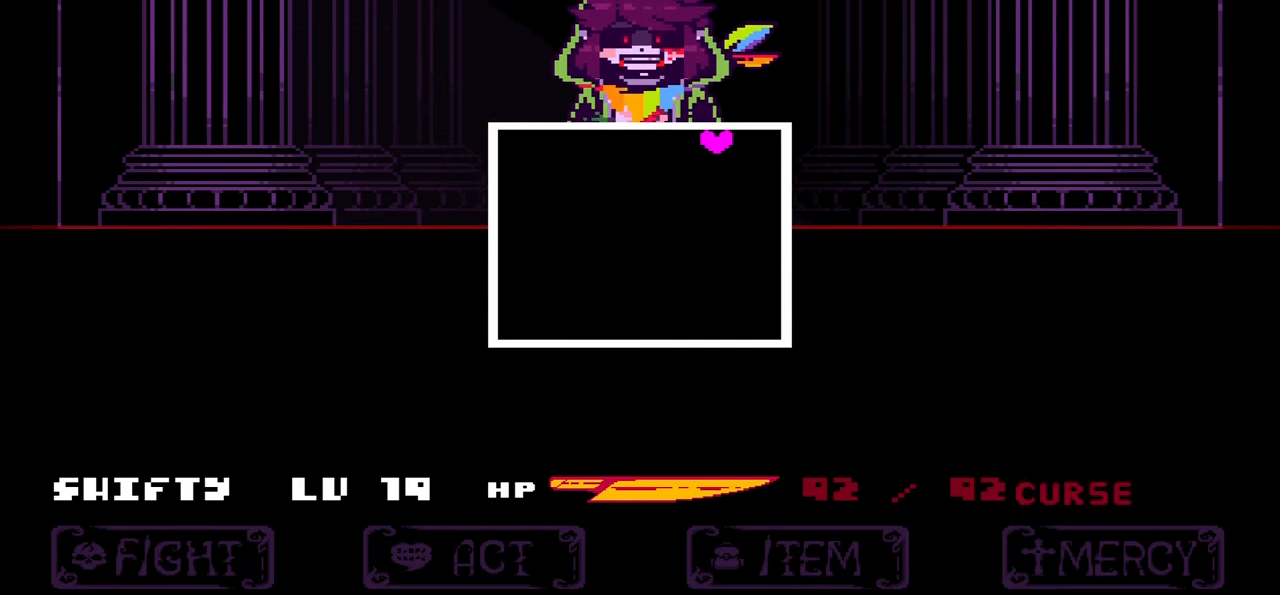
{"keys": [], "events": []}
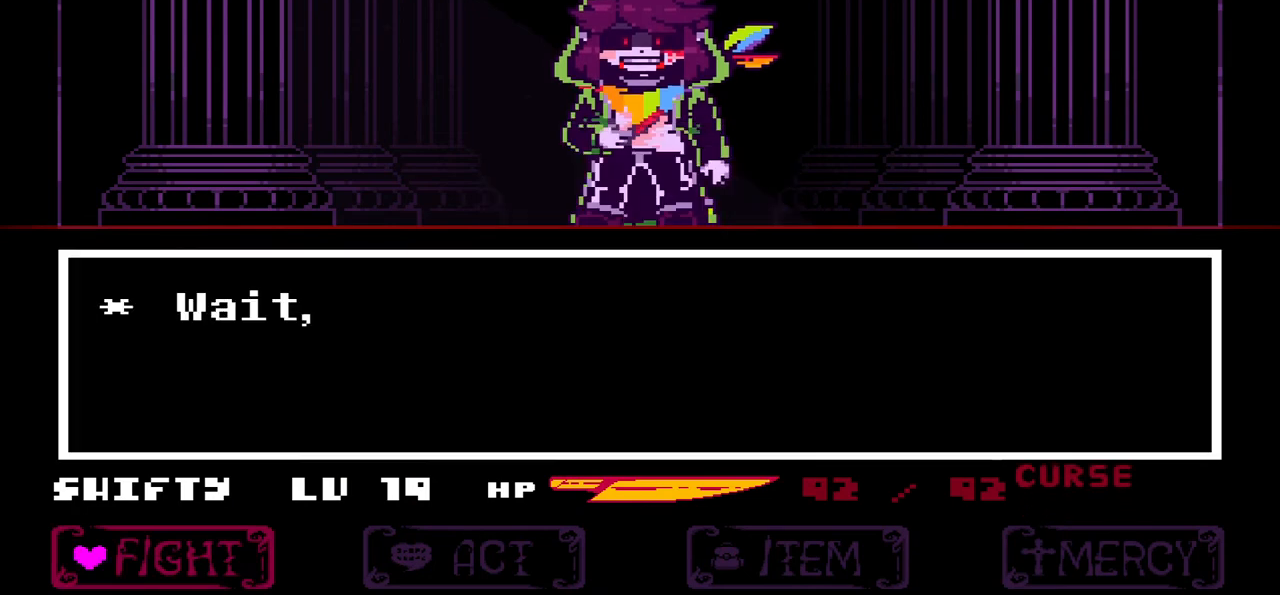
{"keys": [], "events": [[134, "x", "down"], [334, "x", "up"]]}
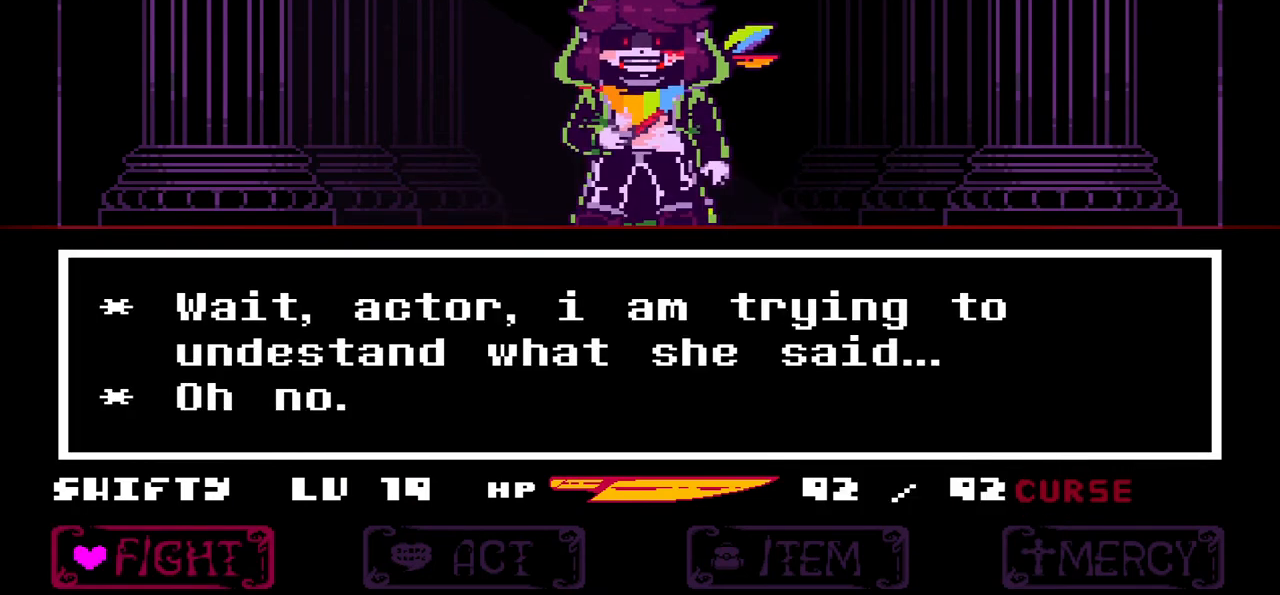
{"keys": [], "events": [[300, "z", "down"], [334, "z", "up"], [367, "z", "down"], [467, "z", "up"]]}
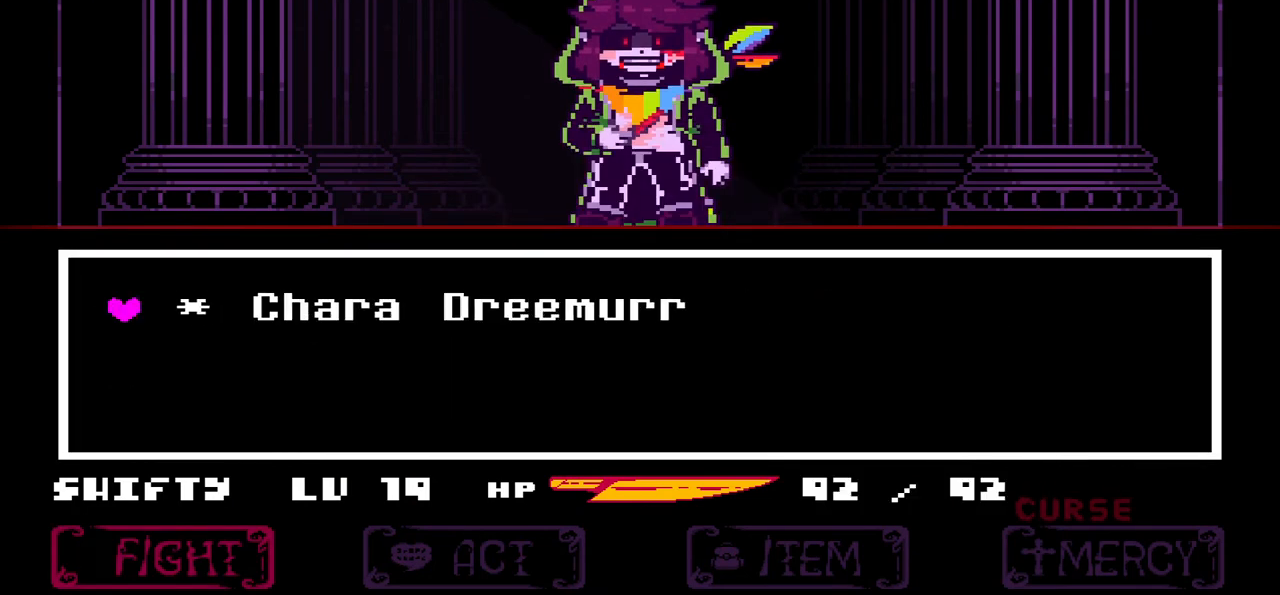
{"keys": ["z"], "events": [[67, "z", "down"], [134, "z", "up"], [201, "z", "down"], [267, "z", "up"], [301, "z", "down"], [401, "z", "up"], [434, "z", "down"]]}